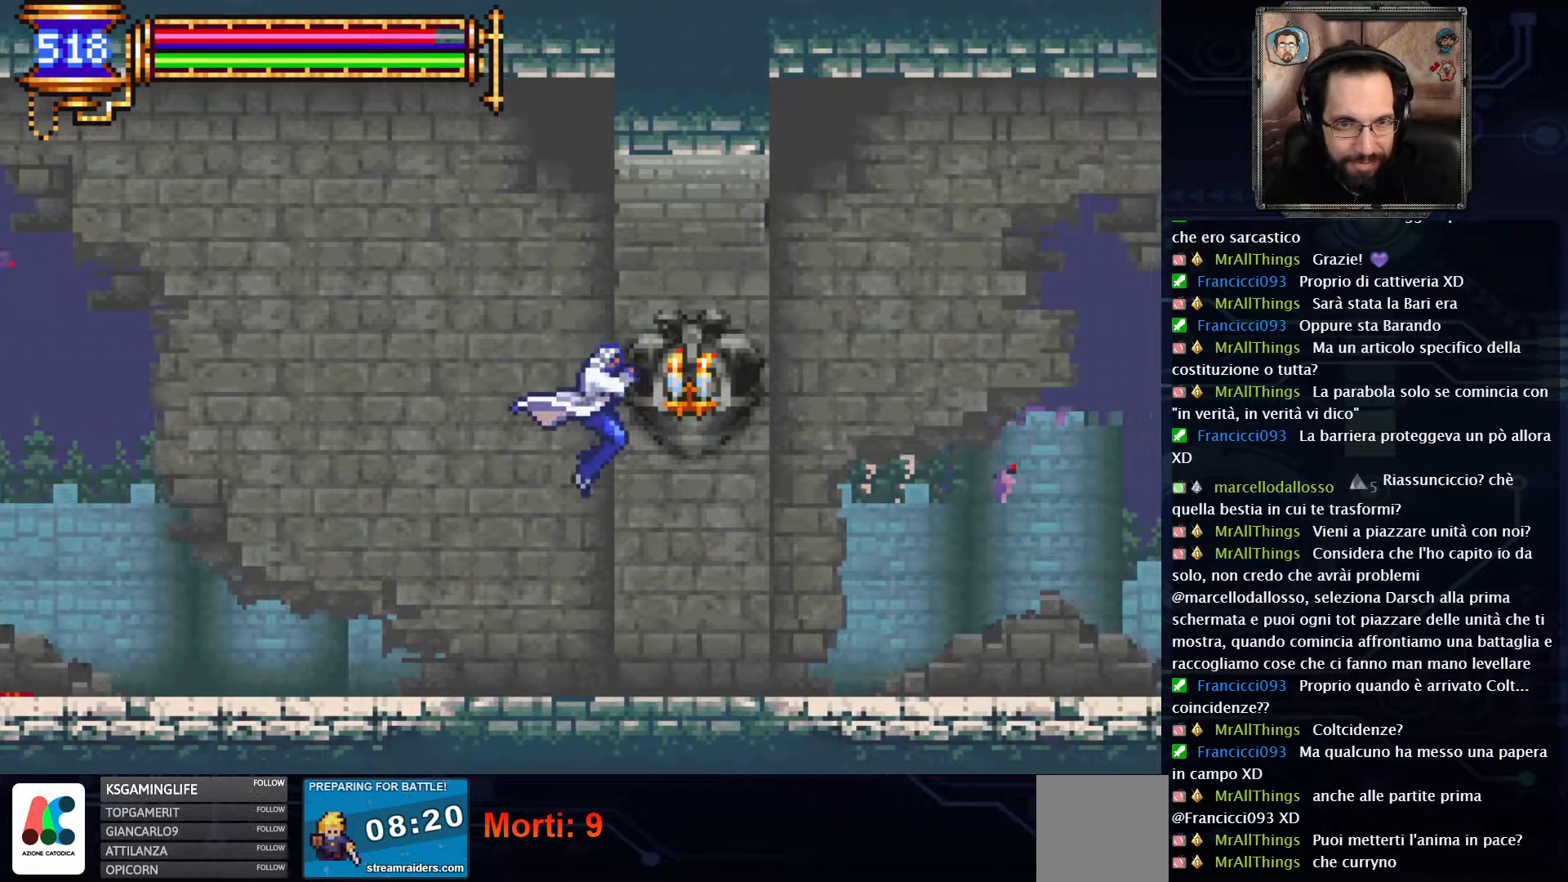
Gameplay with a controller (Xbox layout); each line is a JSON object with the inputs held at the frame after it (dt_ms = milliseconds from this image to that frame). "events" lists button and stick changes between this image and that frame as [ms after this image, input, new state], when the widget could be followed in between. Not read: L1 L3 R1 R3.
{"dt_ms": 500, "buttons": [], "left_stick": "center", "right_stick": "center"}
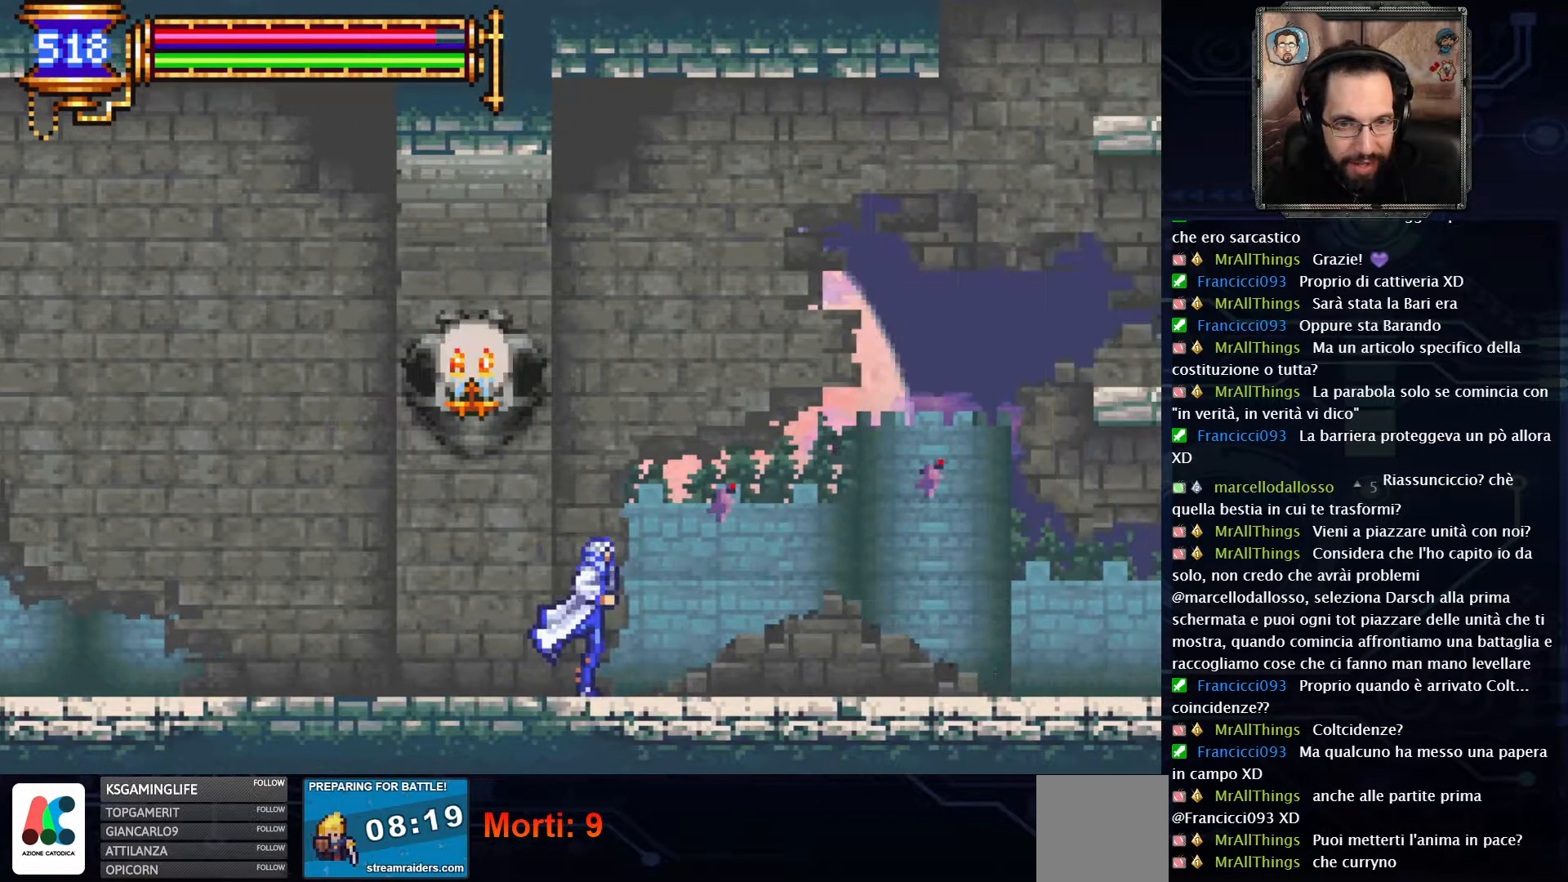
{"dt_ms": 500, "buttons": ["DPAD_RIGHT"], "left_stick": "center", "right_stick": "center", "events": [[67, "DPAD_RIGHT", "down"]]}
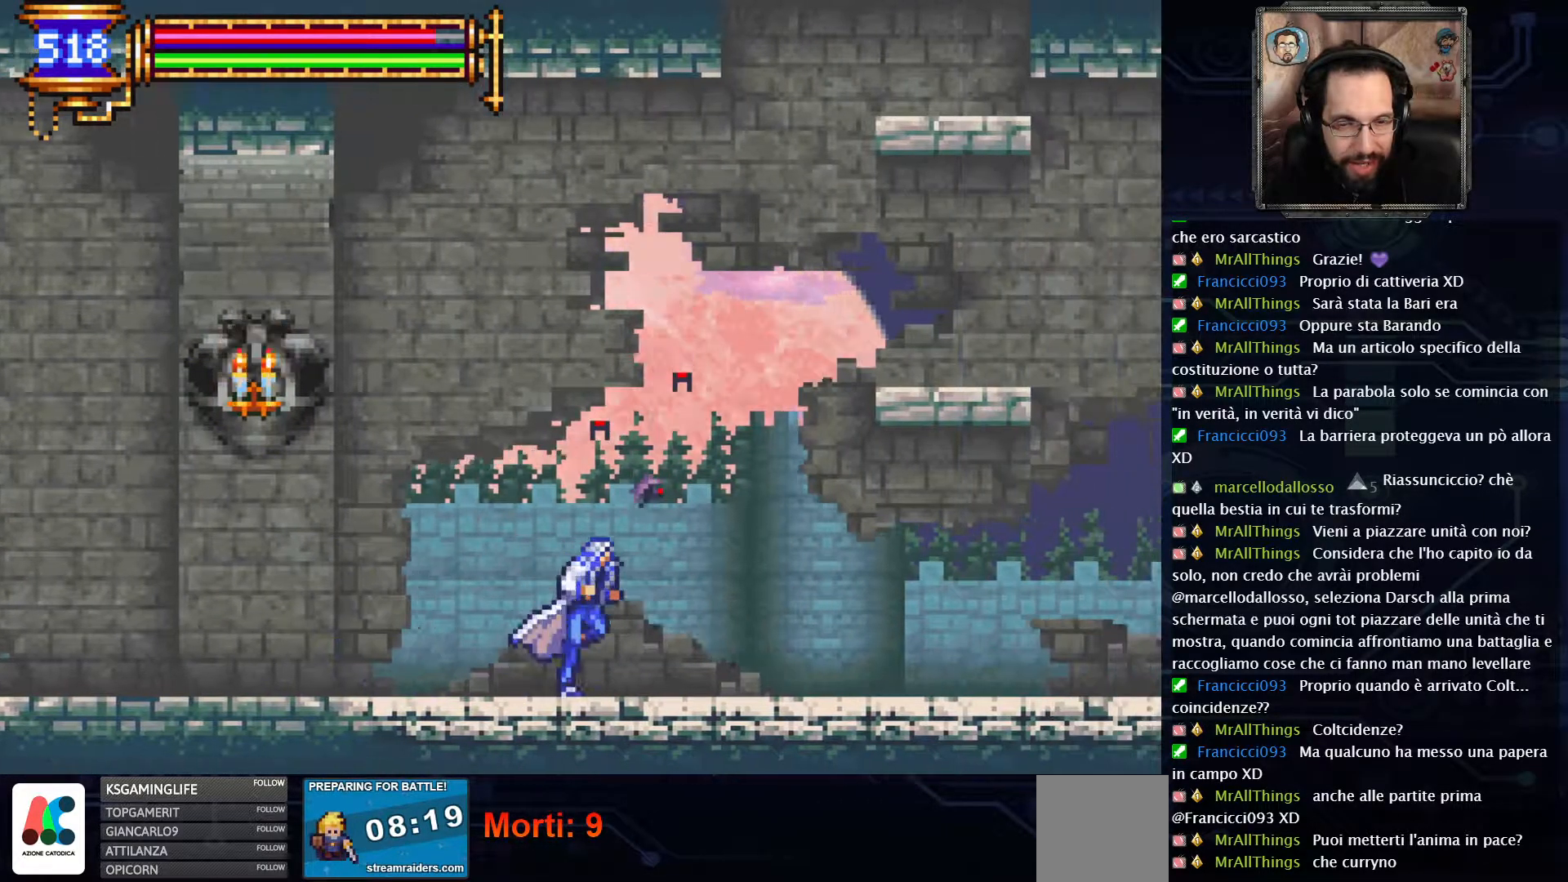
{"dt_ms": 1000, "buttons": ["A"], "left_stick": "center", "right_stick": "center"}
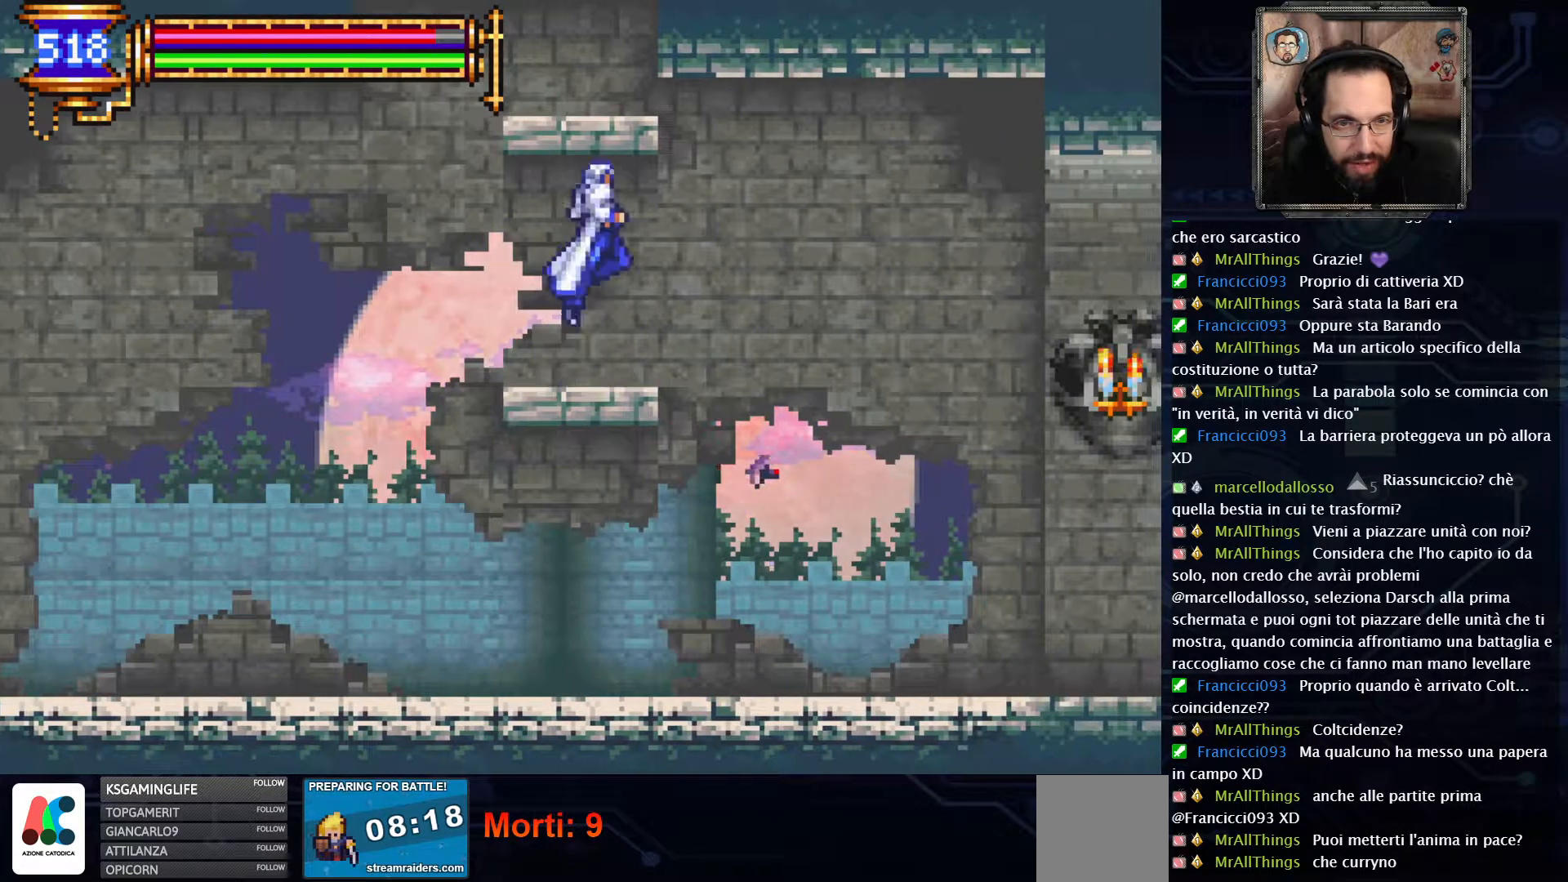
{"dt_ms": 500, "buttons": ["A"], "left_stick": "center", "right_stick": "center", "events": [[333, "A", "up"], [417, "A", "down"]]}
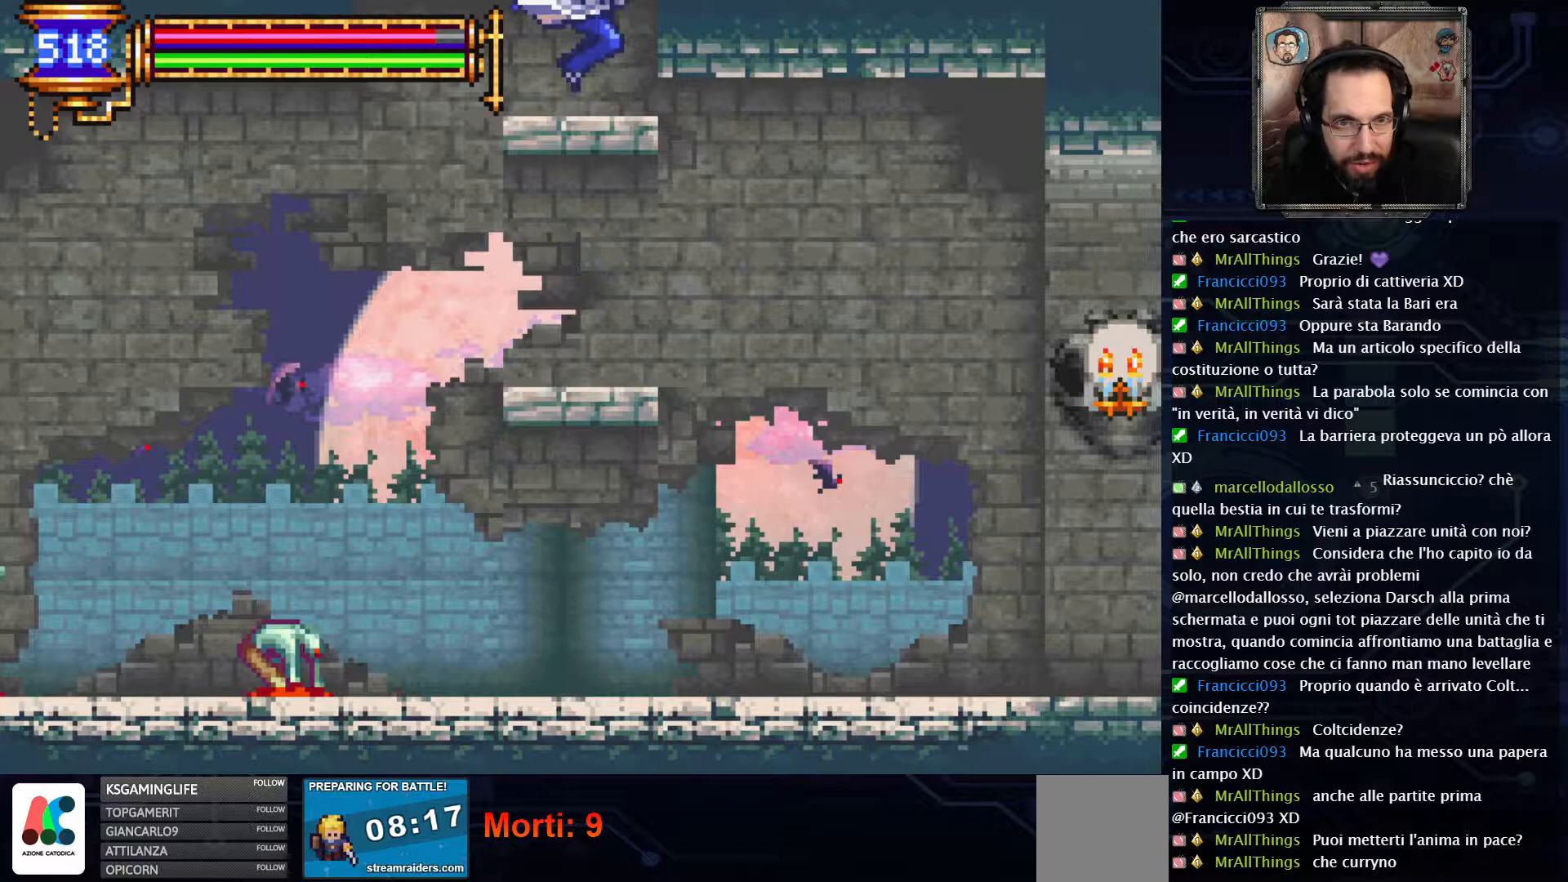
{"dt_ms": 500, "buttons": [], "left_stick": "center", "right_stick": "center", "events": [[33, "A", "up"]]}
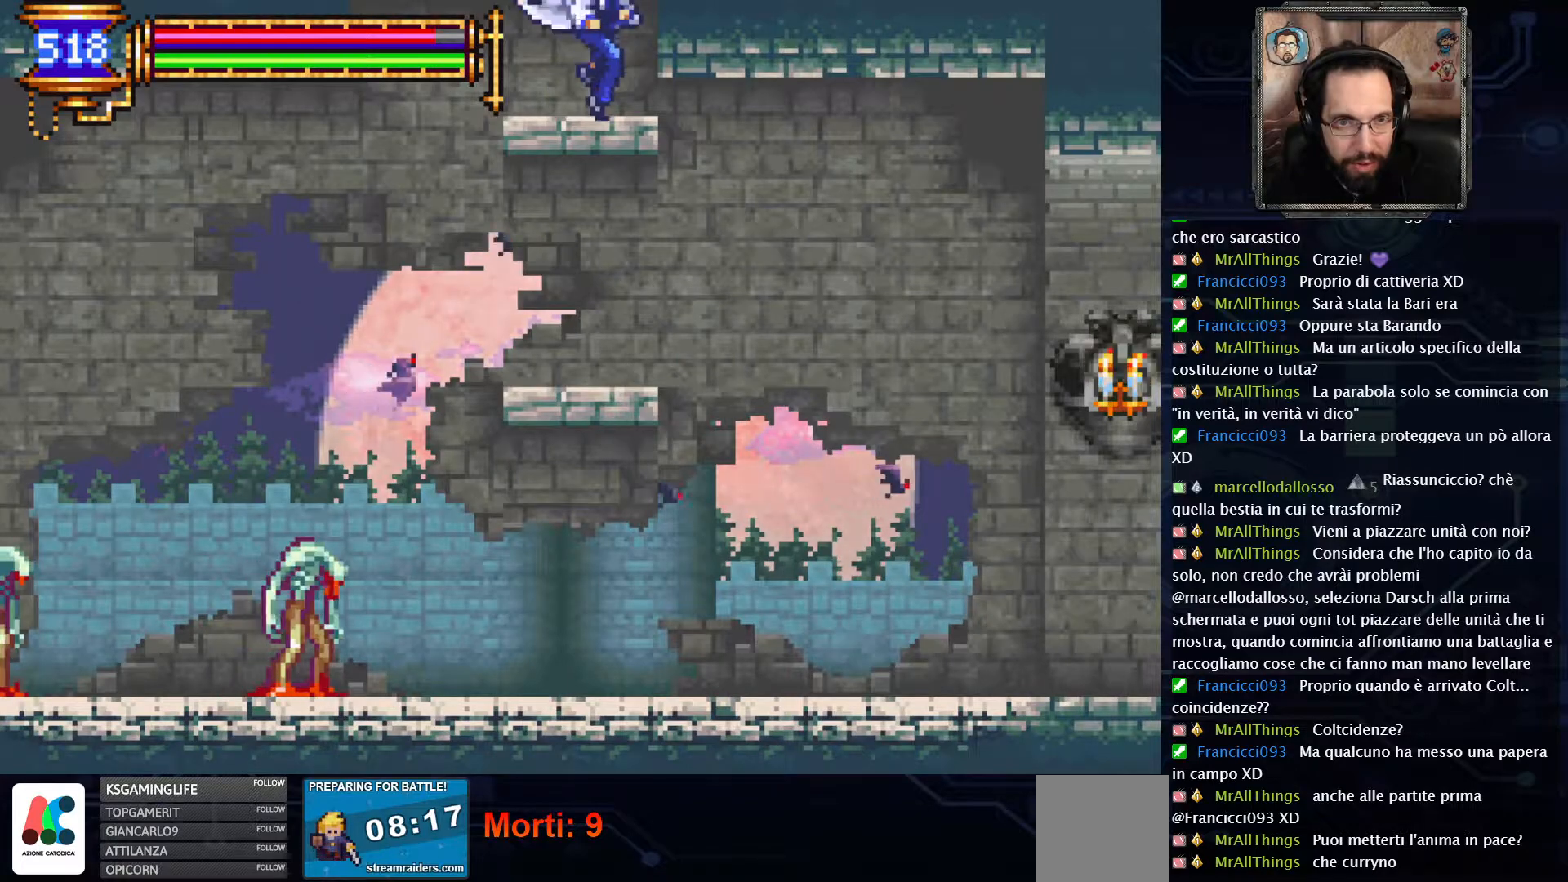
{"dt_ms": 500, "buttons": ["DPAD_LEFT"], "left_stick": "center", "right_stick": "center", "events": [[50, "DPAD_LEFT", "down"], [133, "A", "down"], [433, "A", "up"]]}
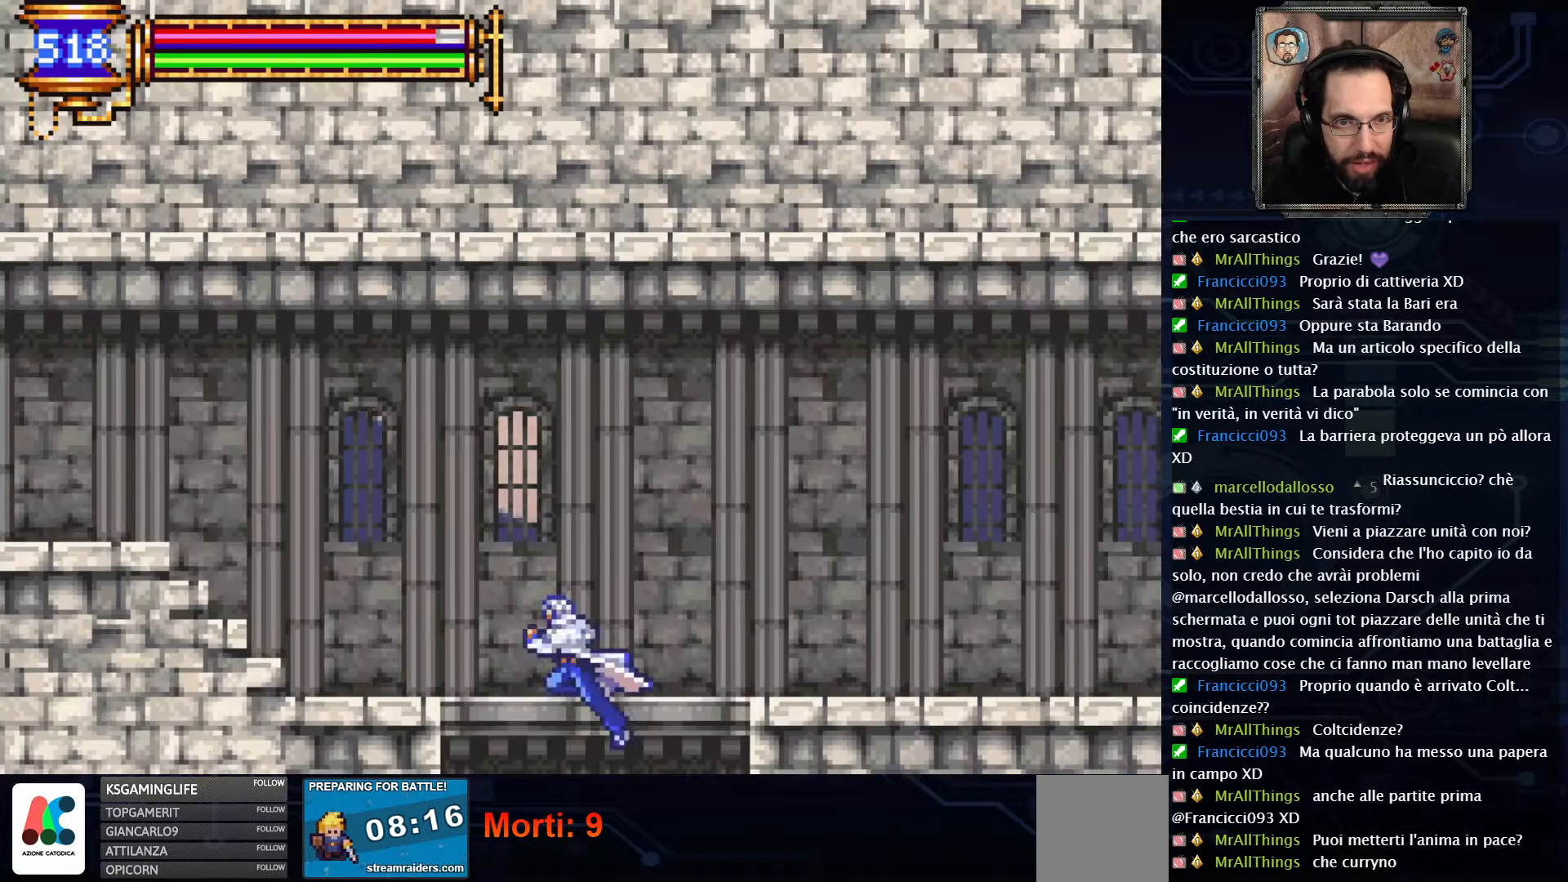
{"dt_ms": 500, "buttons": ["DPAD_LEFT"], "left_stick": "center", "right_stick": "center", "events": [[33, "A", "down"], [317, "A", "up"]]}
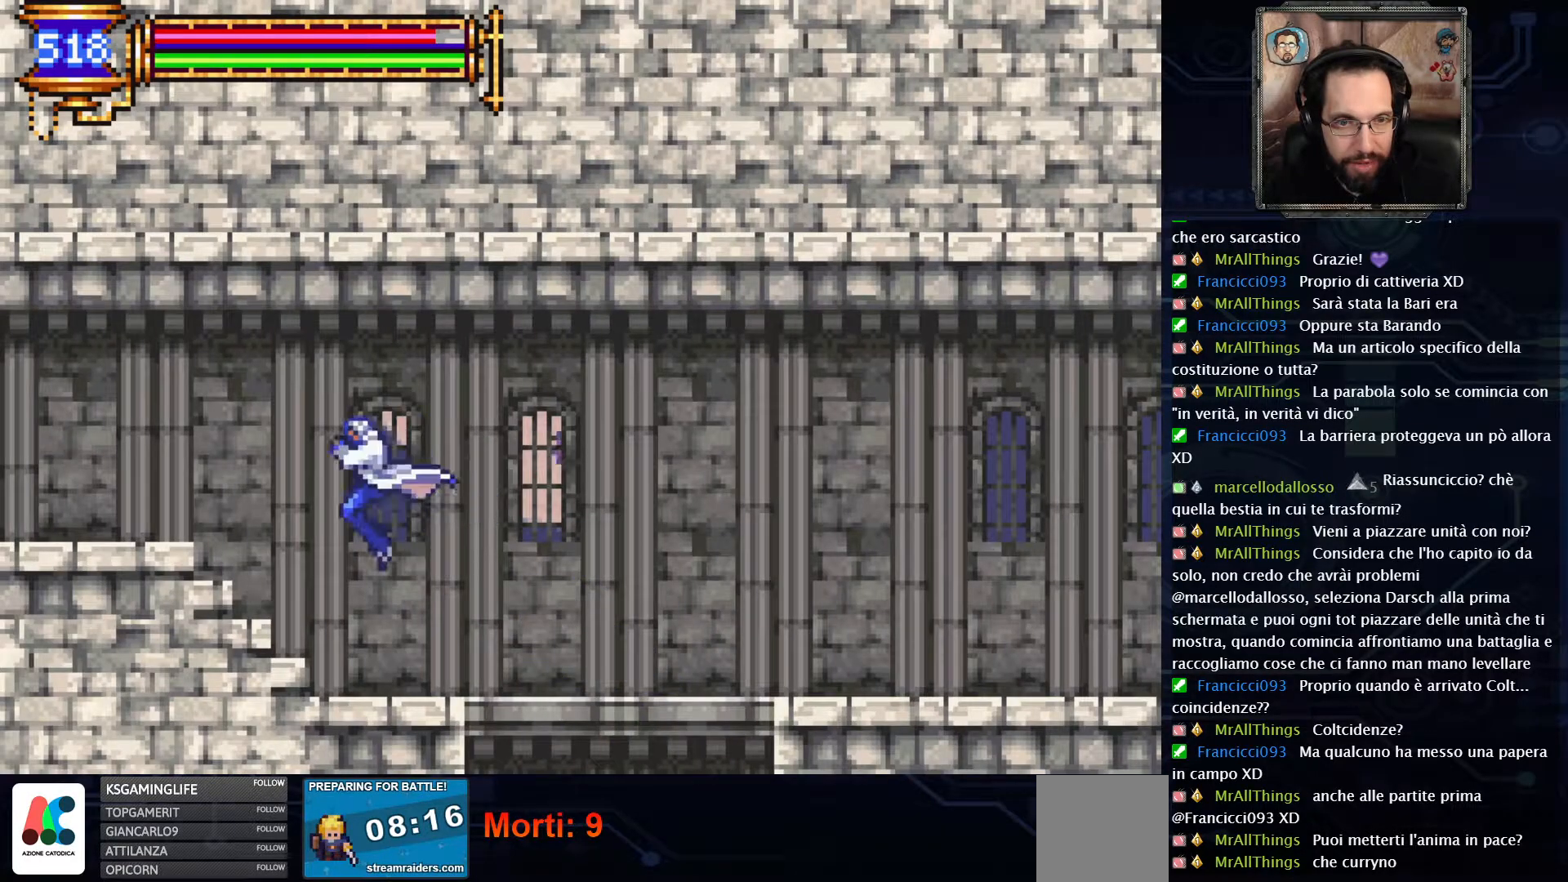
{"dt_ms": 500, "buttons": [], "left_stick": "center", "right_stick": "center", "events": [[67, "DPAD_LEFT", "up"], [200, "SELECT", "down"], [350, "SELECT", "up"]]}